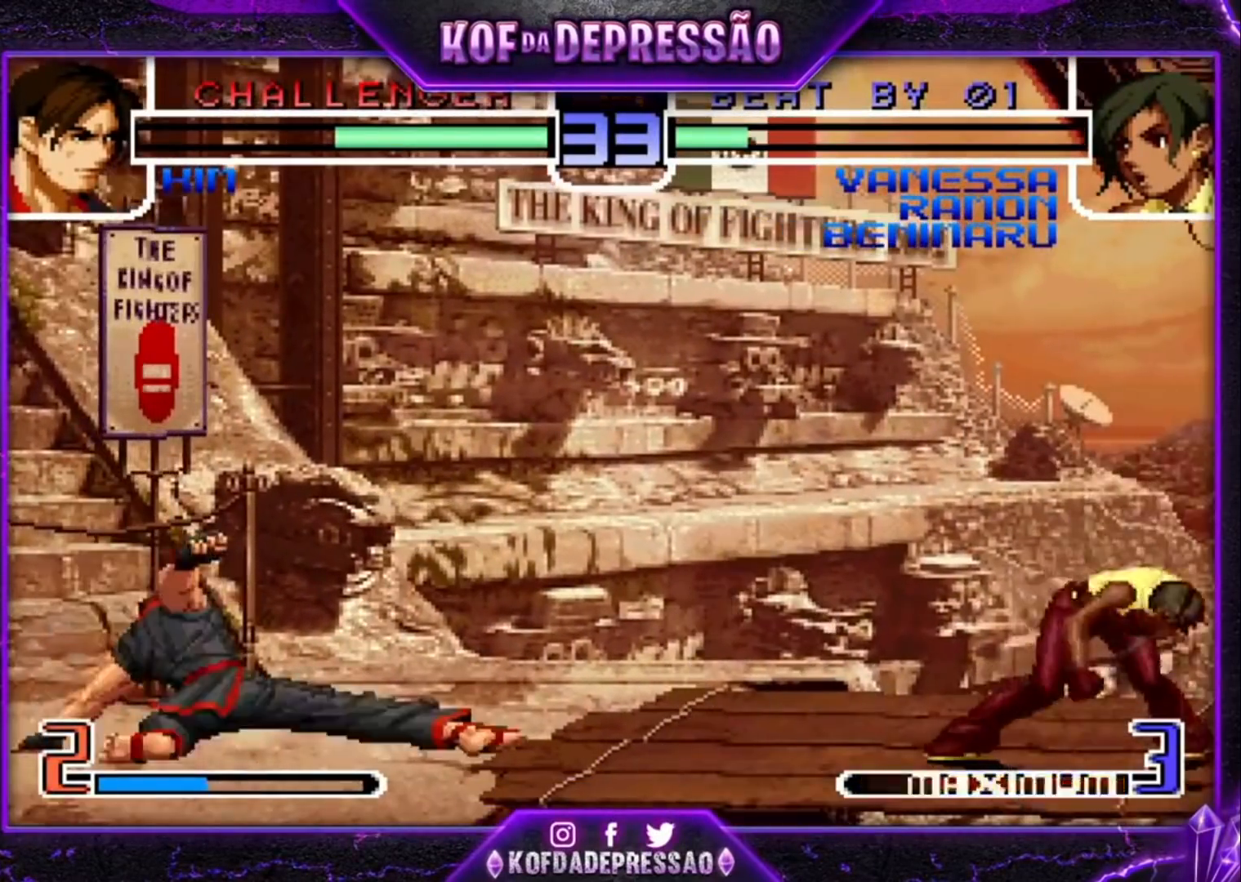
Gameplay with a controller (arcade stick); each line is a JSON object with the inputs held at the frame after it. "events" lists button and stick changes between this image and that frame as [ms after this image, input, new state], when the widget could be followed in between. Not read: L3 R3.
{"buttons": [], "left_stick": "center", "events": [[100, "CROSS", "down"], [100, "R1", "down"], [233, "CROSS", "up"], [233, "R1", "up"], [367, "R1", "down"], [367, "left_stick", "left"], [467, "R1", "up"], [500, "left_stick", "center"]]}
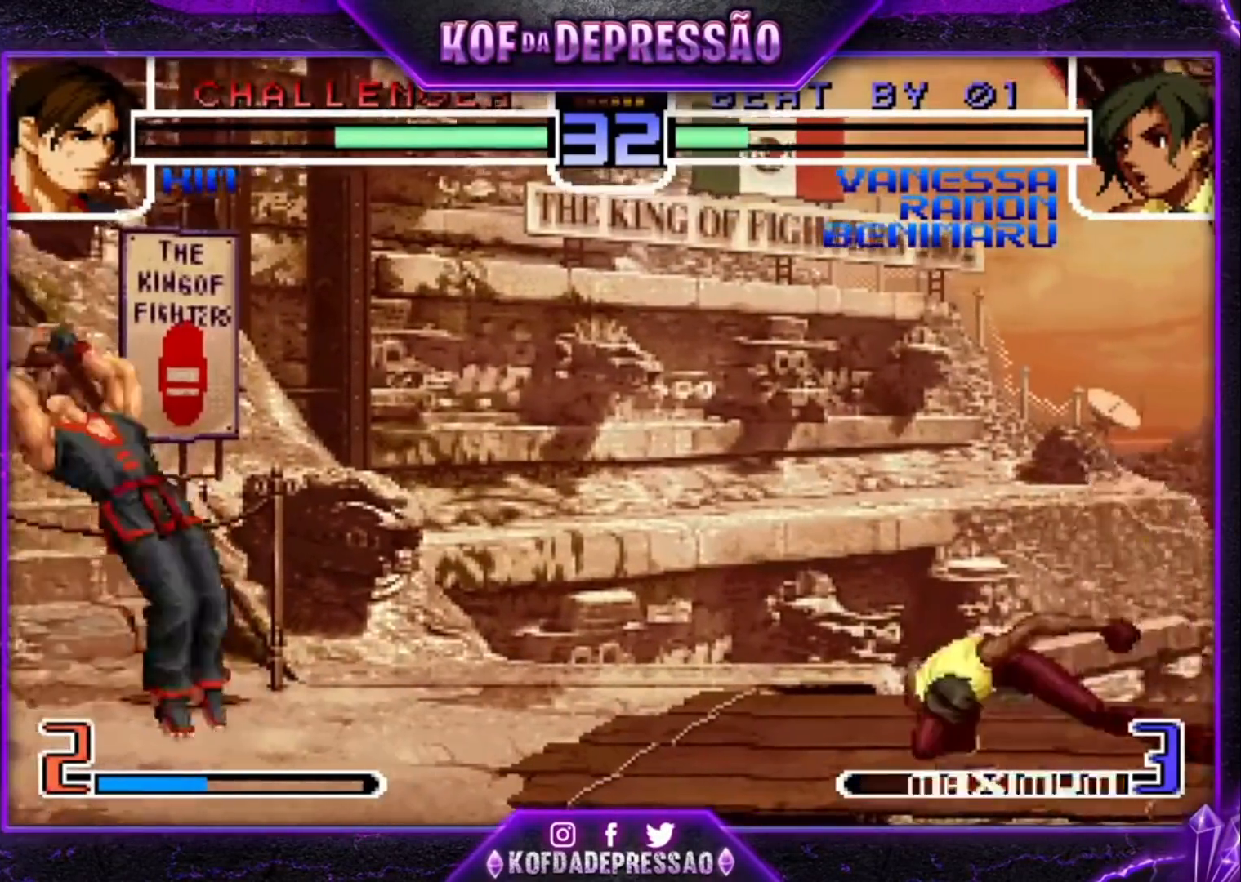
{"buttons": [], "left_stick": "center", "events": [[33, "CROSS", "down"], [33, "R1", "down"], [100, "CROSS", "up"], [133, "R1", "up"]]}
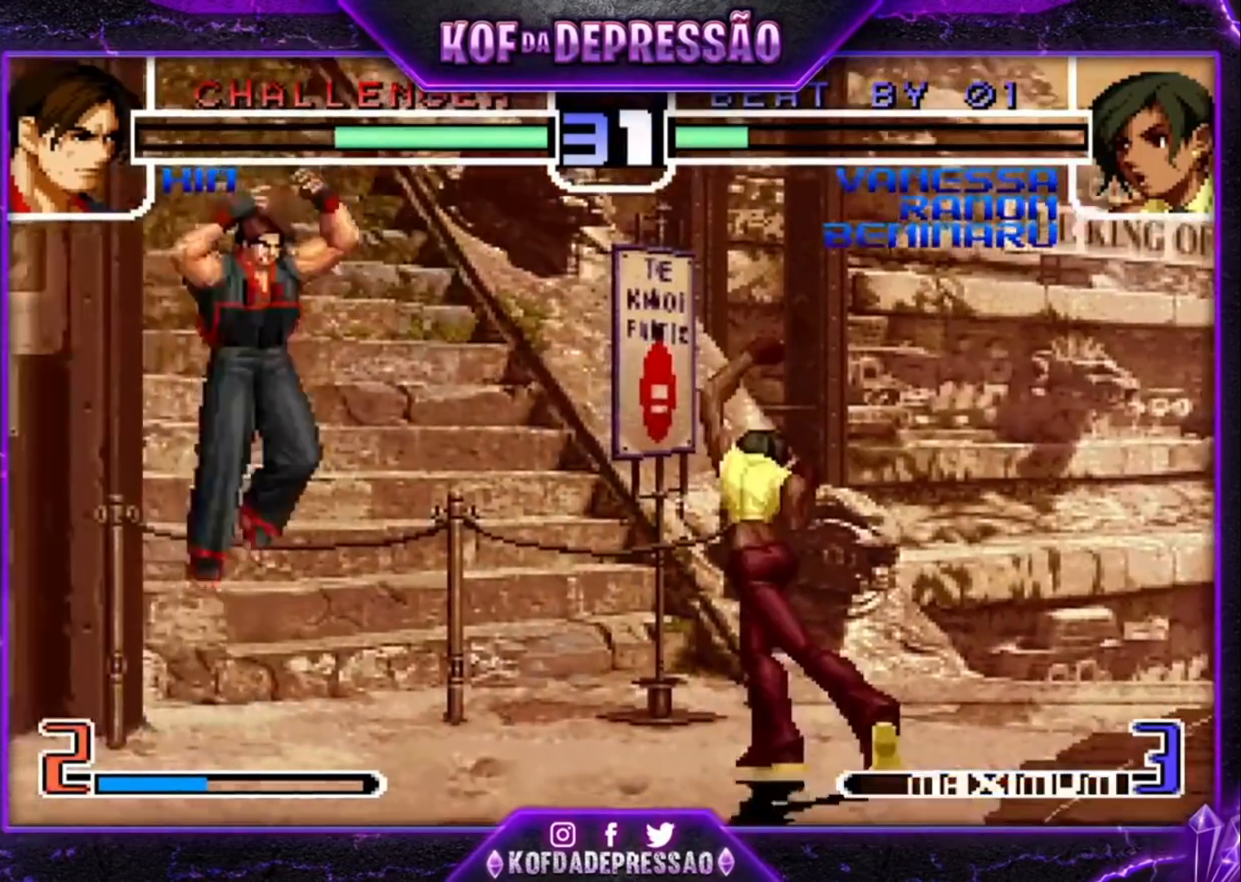
{"buttons": [], "left_stick": "up-left", "events": [[133, "left_stick", "down-right"], [233, "TRIANGLE", "down"], [267, "left_stick", "up-right"], [333, "TRIANGLE", "up"], [367, "left_stick", "down-right"], [467, "left_stick", "up-left"]]}
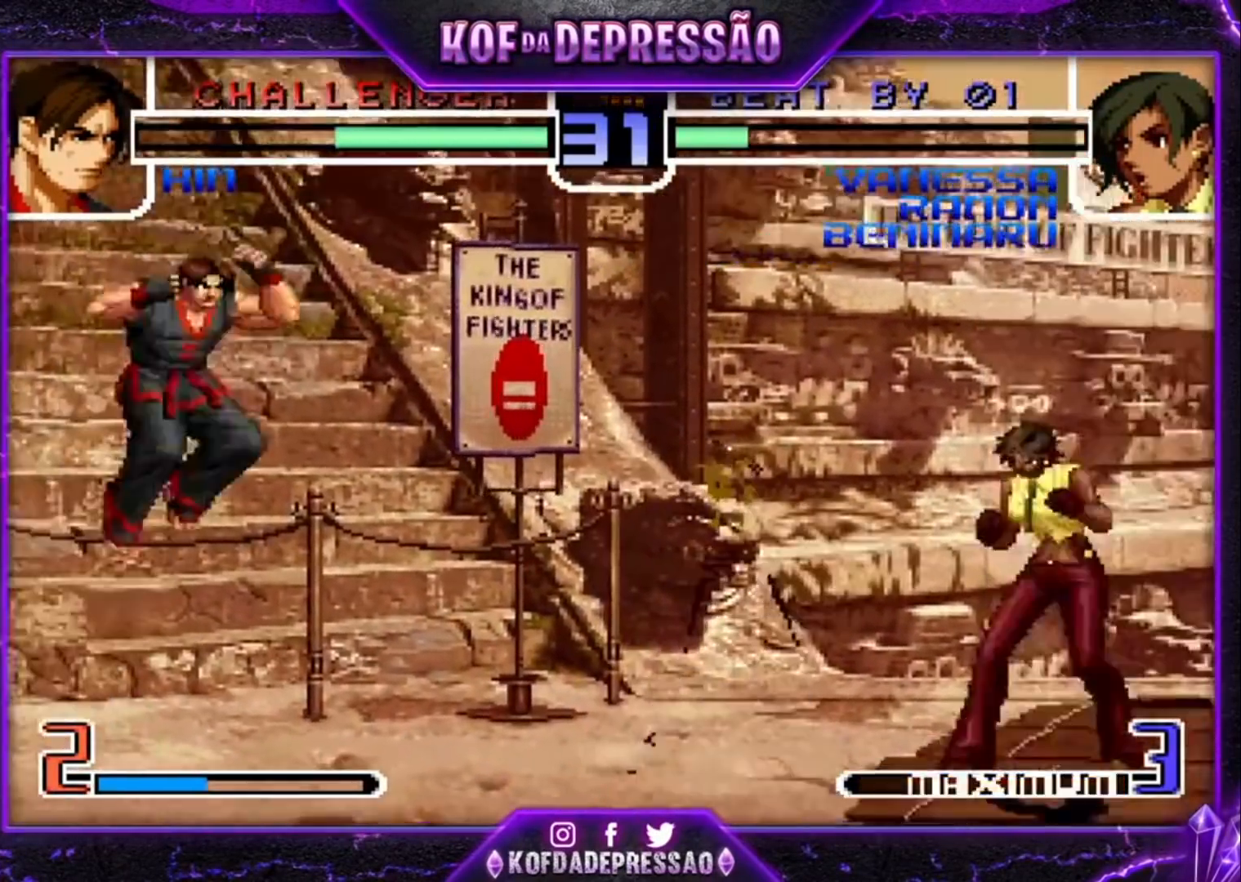
{"buttons": [], "left_stick": "center", "events": [[167, "R1", "down"], [300, "left_stick", "center"], [467, "R1", "up"]]}
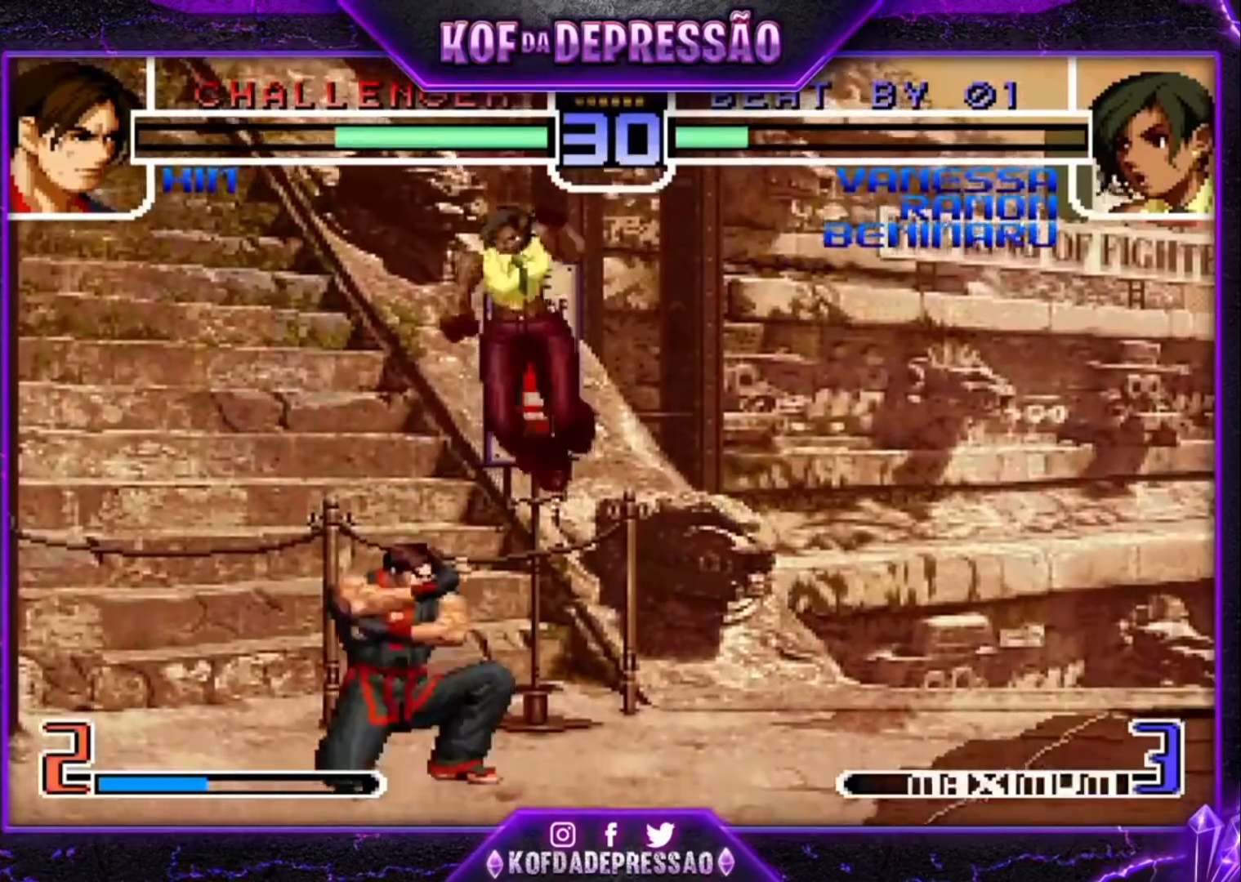
{"buttons": [], "left_stick": "down-left", "events": [[67, "left_stick", "down-right"], [133, "left_stick", "down-left"], [167, "TRIANGLE", "down"], [200, "left_stick", "left"], [267, "TRIANGLE", "up"], [367, "left_stick", "down-left"]]}
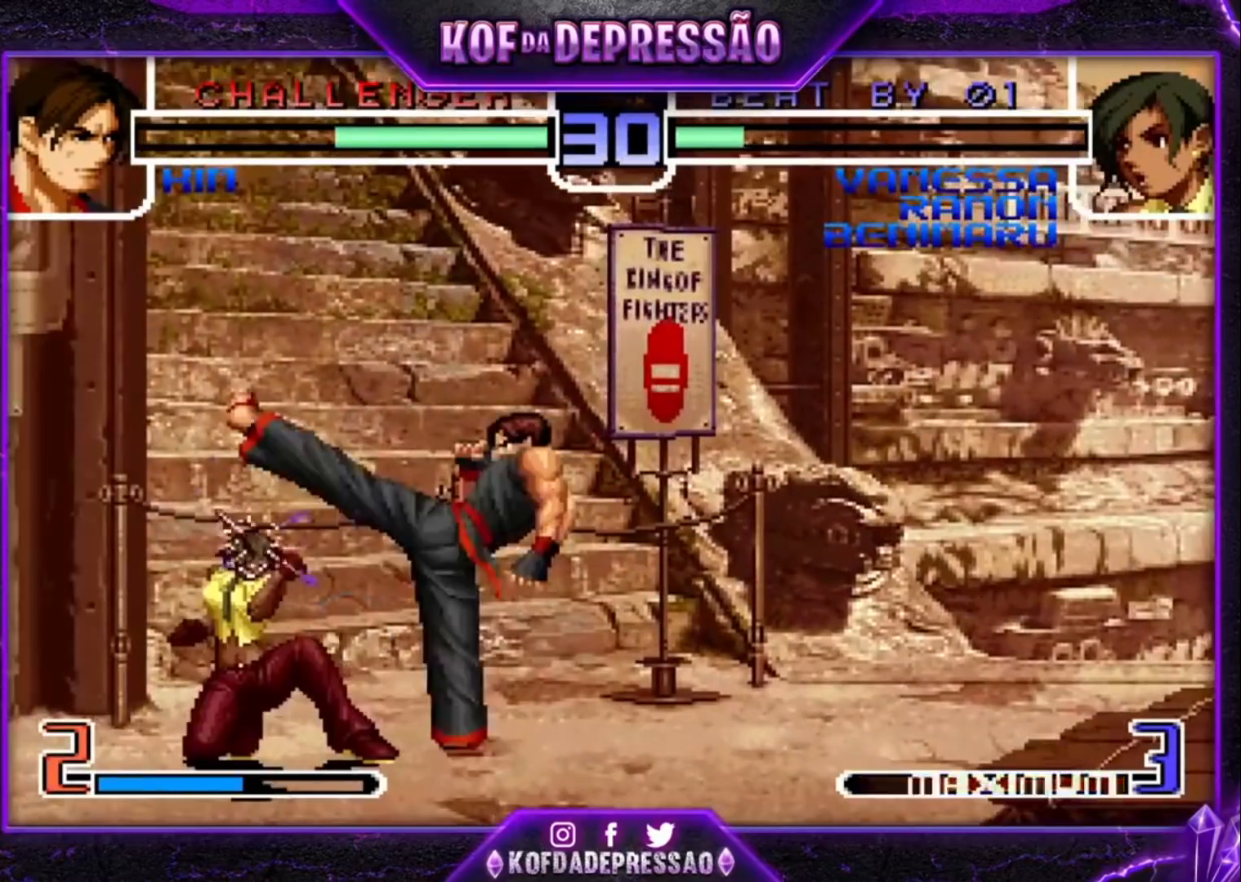
{"buttons": [], "left_stick": "down", "events": [[333, "left_stick", "left"], [467, "left_stick", "down"]]}
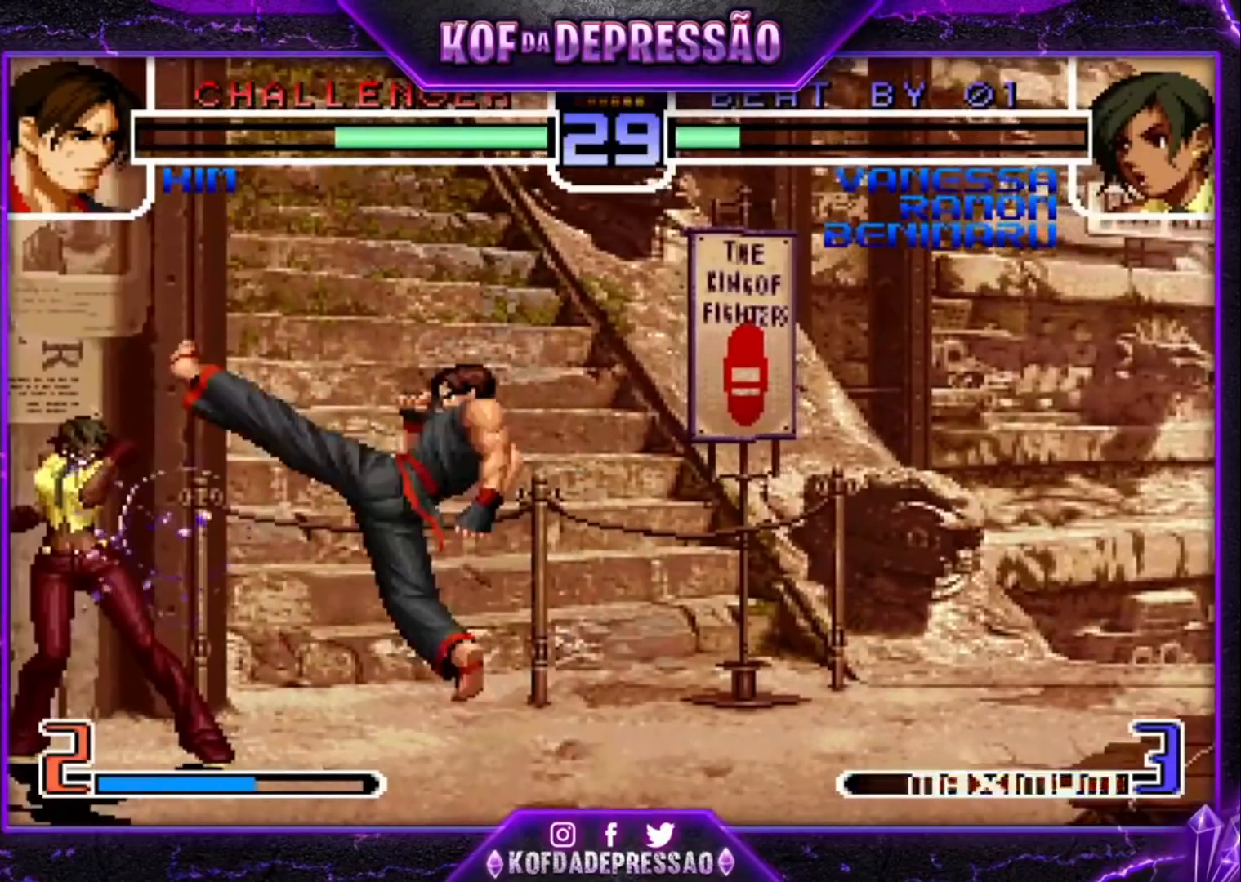
{"buttons": ["SQUARE"], "left_stick": "center", "events": [[67, "left_stick", "left"], [200, "left_stick", "right"], [233, "SQUARE", "down"], [300, "left_stick", "center"]]}
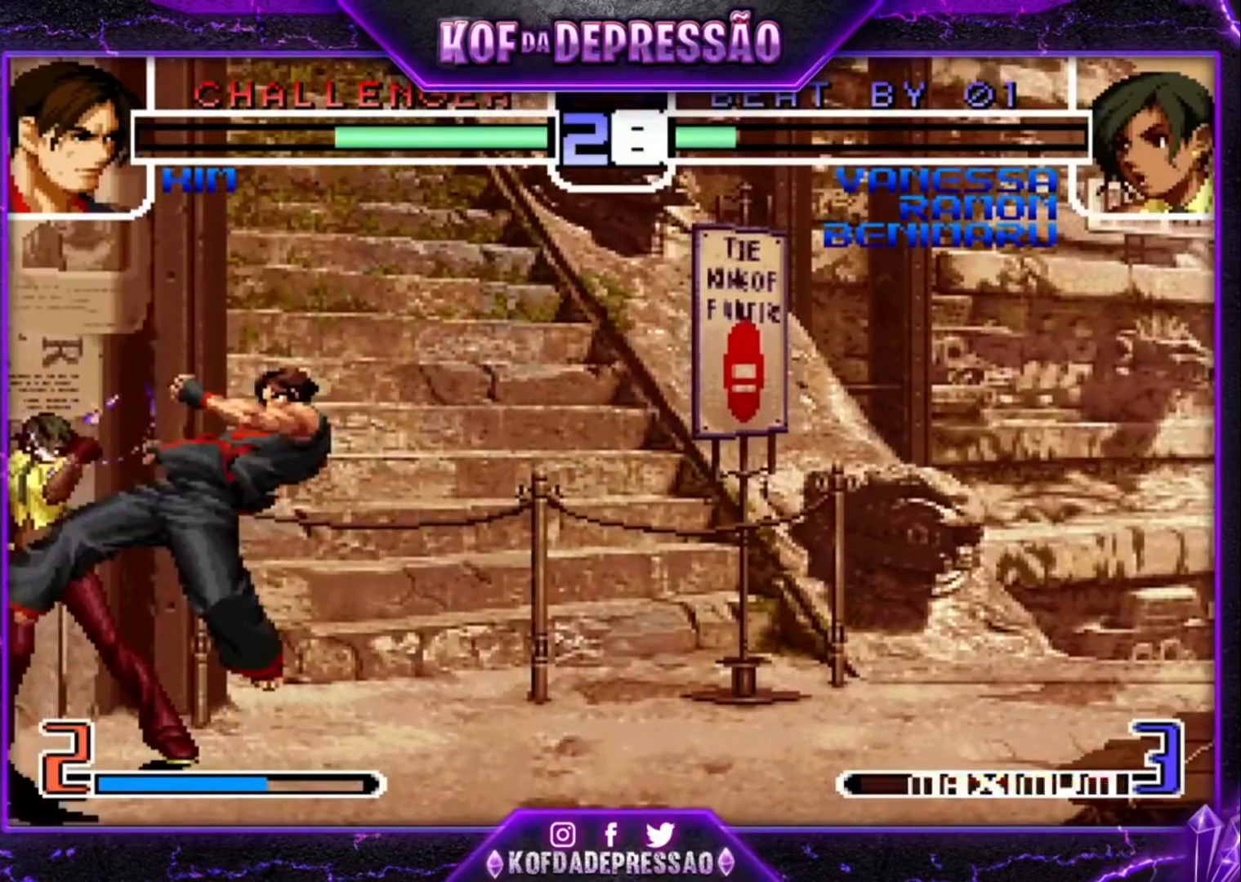
{"buttons": ["CROSS"], "left_stick": "right", "events": [[100, "SQUARE", "up"], [267, "left_stick", "down"], [300, "TRIANGLE", "down"], [400, "TRIANGLE", "up"], [433, "left_stick", "right"], [467, "CROSS", "down"]]}
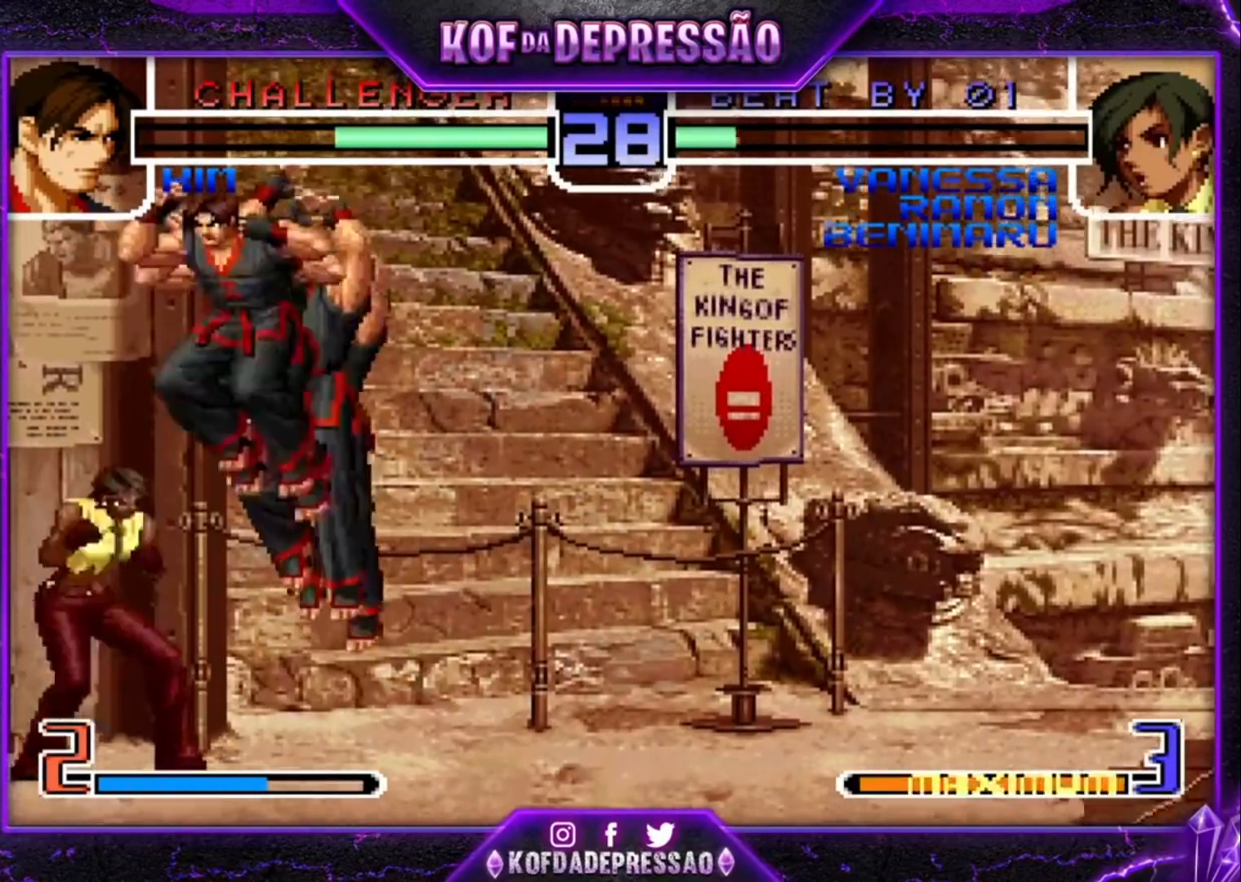
{"buttons": [], "left_stick": "left", "events": [[67, "CROSS", "up"], [67, "left_stick", "center"], [433, "left_stick", "left"]]}
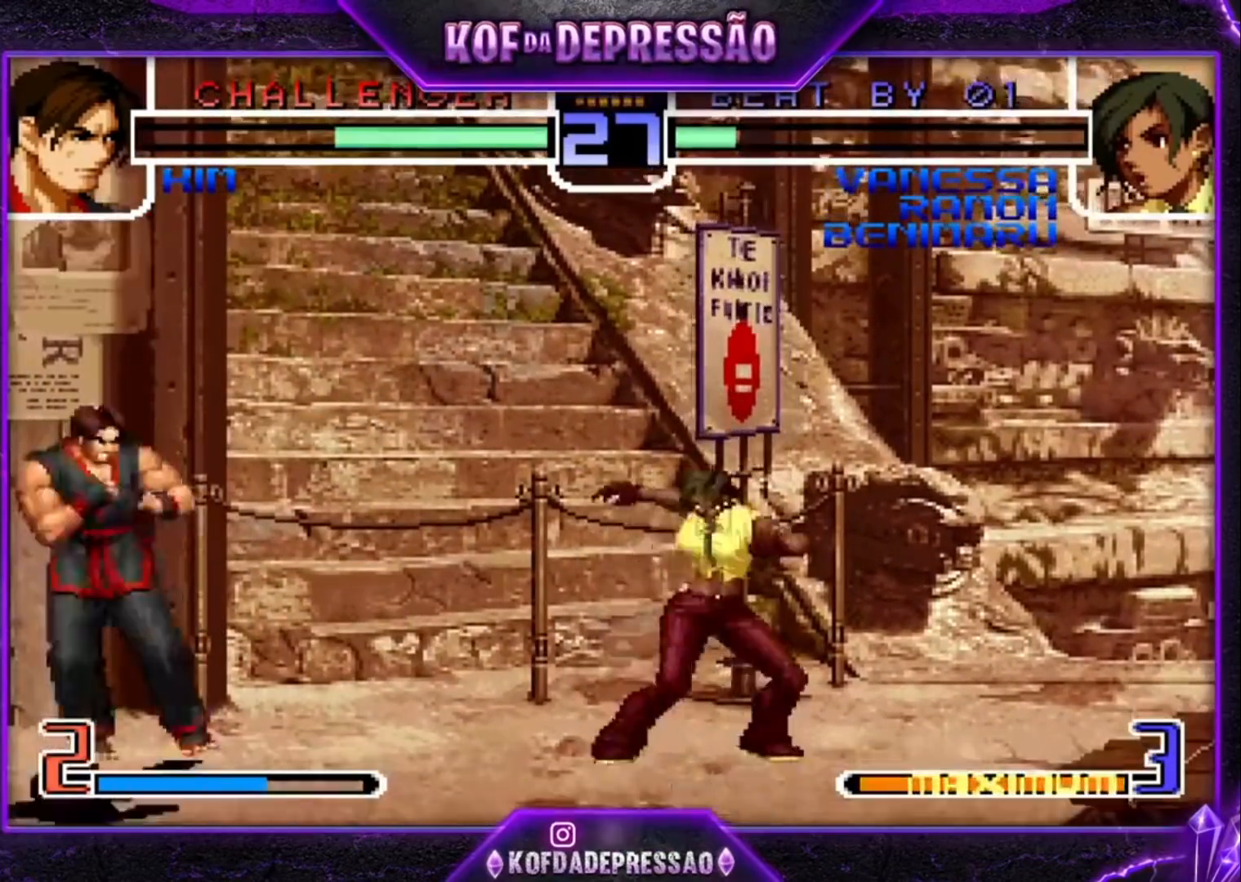
{"buttons": [], "left_stick": "right", "events": [[33, "left_stick", "center"], [233, "SQUARE", "down"], [367, "SQUARE", "up"], [400, "left_stick", "right"]]}
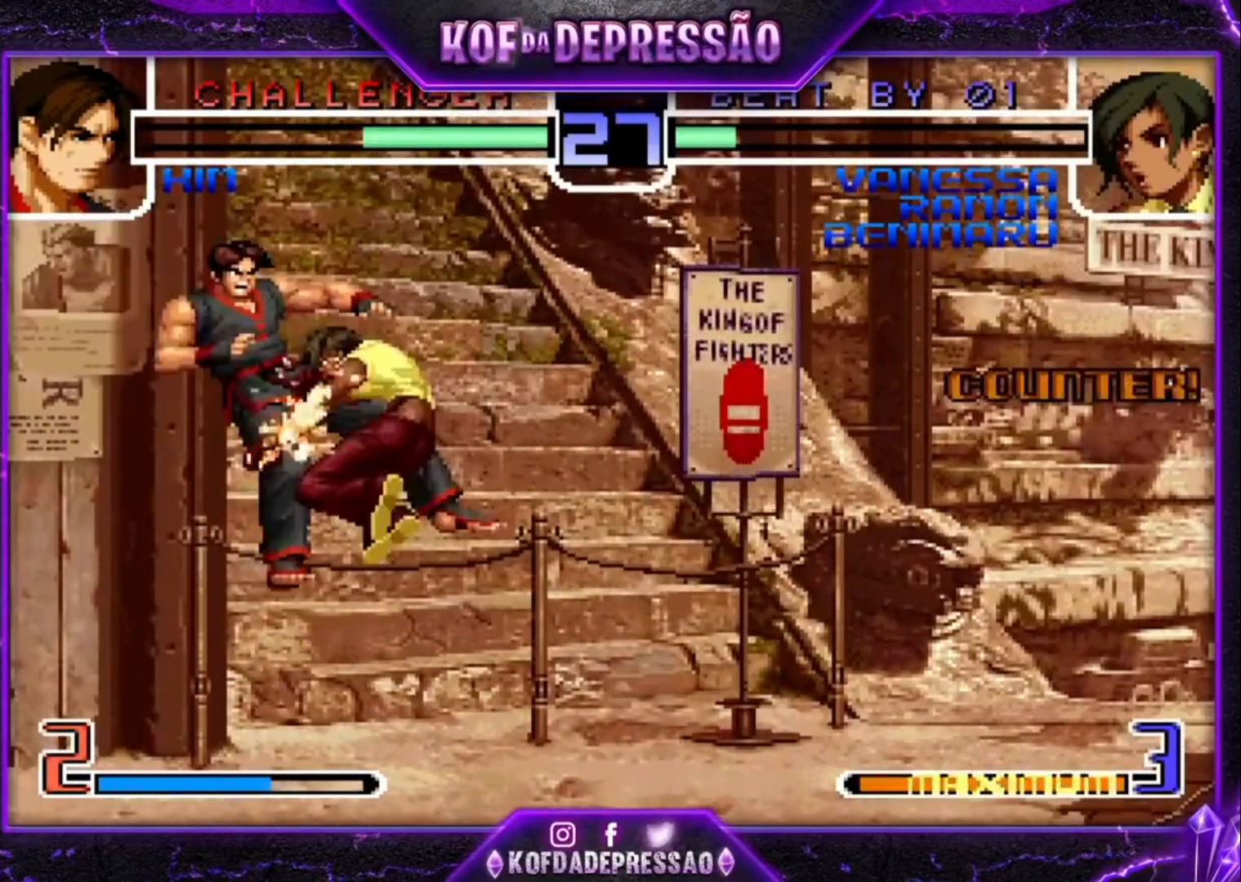
{"buttons": [], "left_stick": "center", "events": [[100, "left_stick", "center"]]}
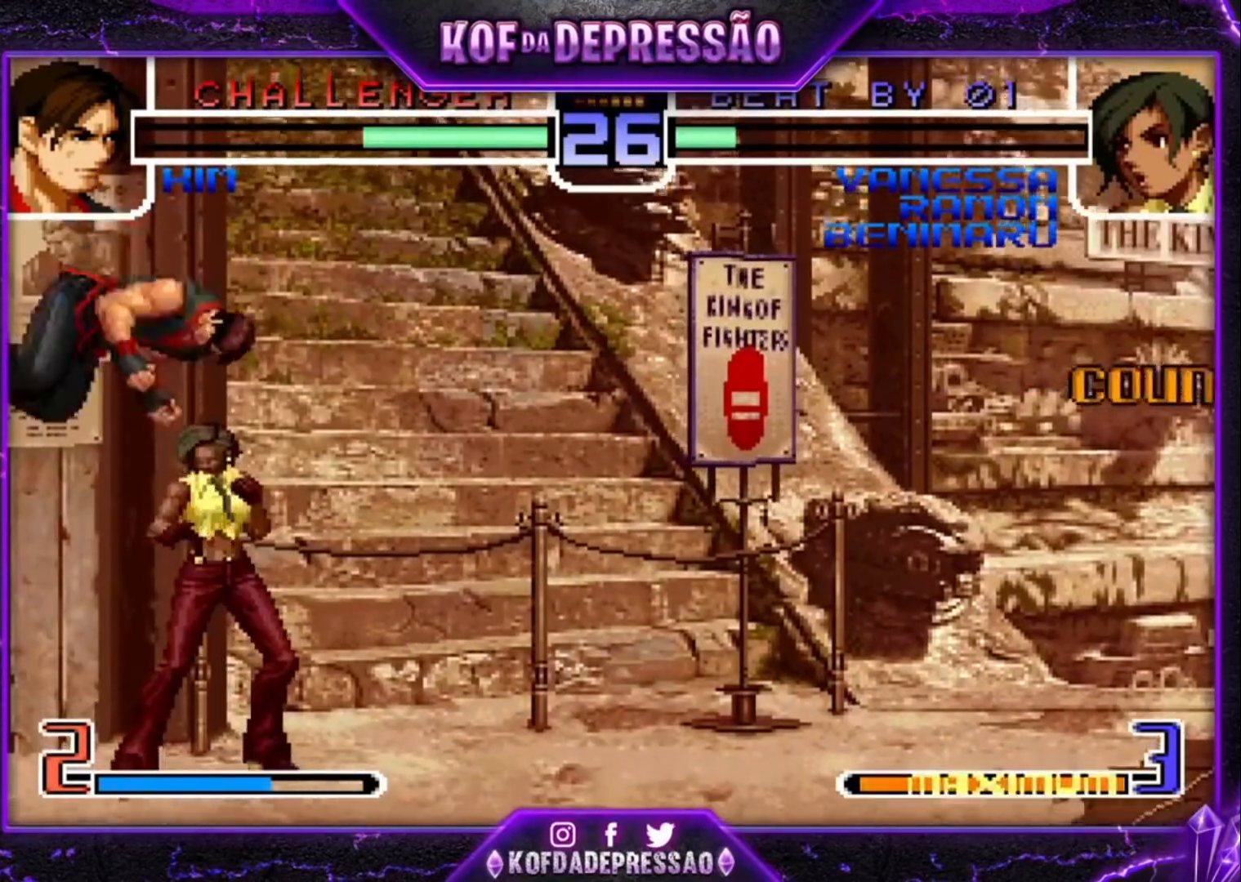
{"buttons": ["R1"], "left_stick": "down-right", "events": [[67, "TRIANGLE", "down"], [67, "left_stick", "down-right"], [167, "TRIANGLE", "up"], [467, "R1", "down"]]}
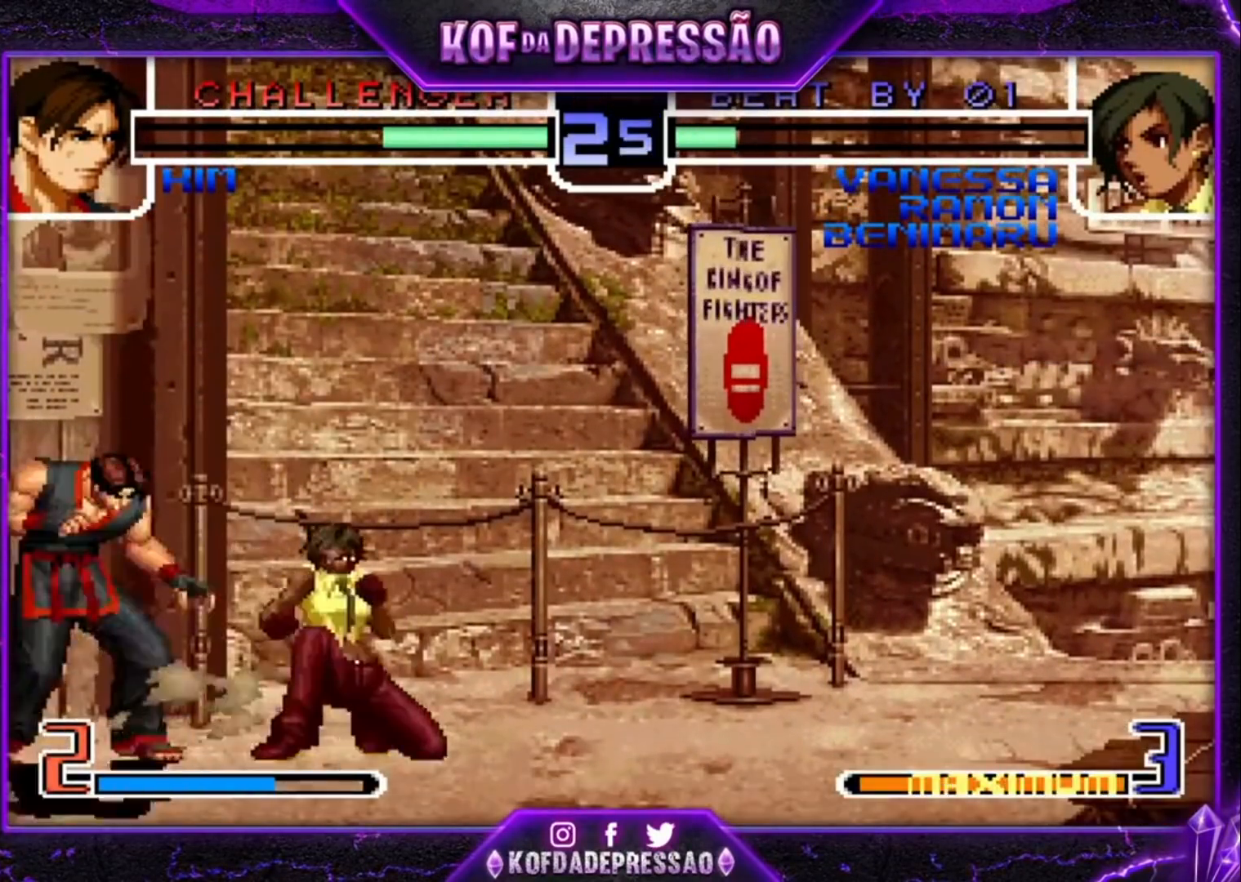
{"buttons": [], "left_stick": "center", "events": [[100, "R1", "up"], [233, "SQUARE", "down"], [233, "left_stick", "left"], [300, "SQUARE", "up"], [300, "left_stick", "center"]]}
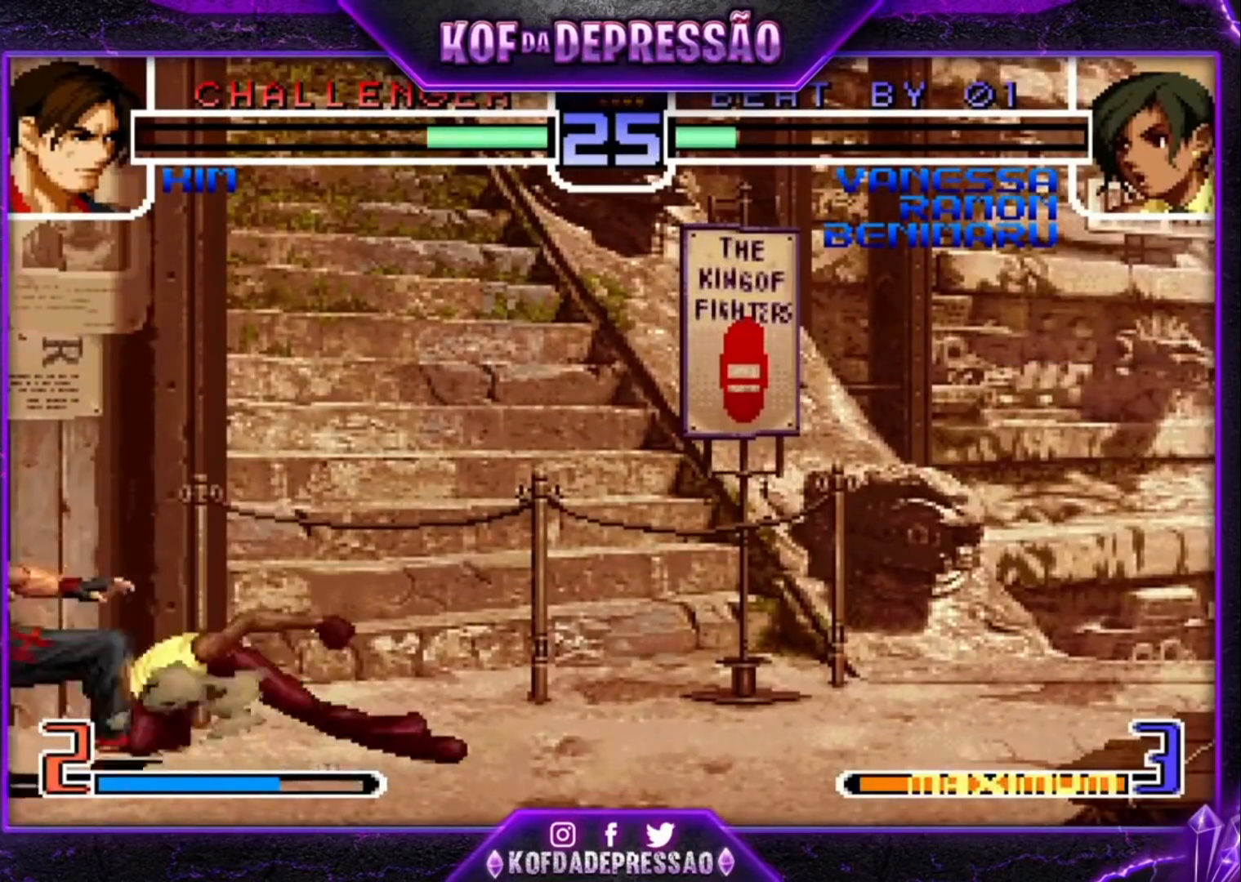
{"buttons": [], "left_stick": "down", "events": [[400, "left_stick", "right"], [500, "left_stick", "down"]]}
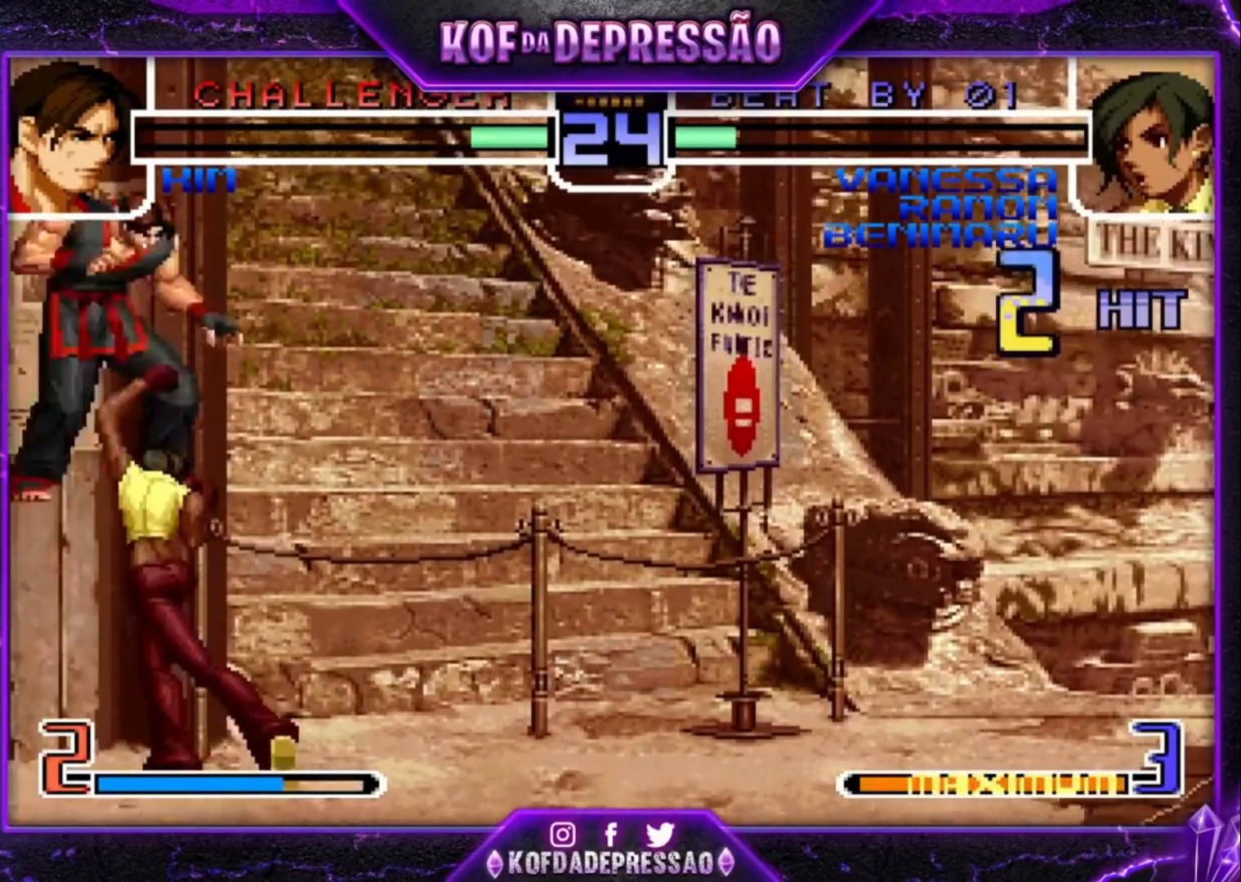
{"buttons": [], "left_stick": "center", "events": [[133, "left_stick", "right"], [233, "left_stick", "down"], [333, "left_stick", "left"], [367, "R1", "down"], [400, "left_stick", "center"], [433, "R1", "up"]]}
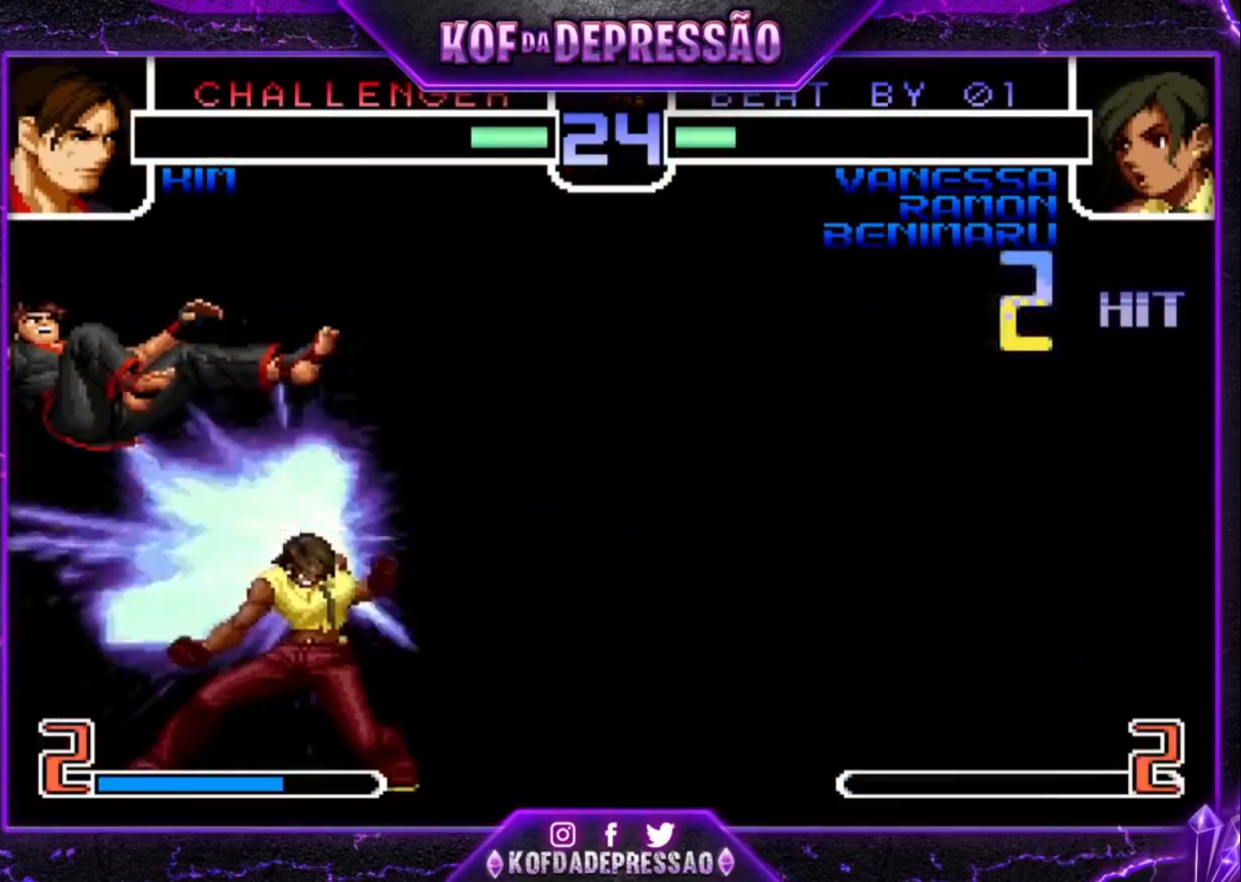
{"buttons": [], "left_stick": "center", "events": []}
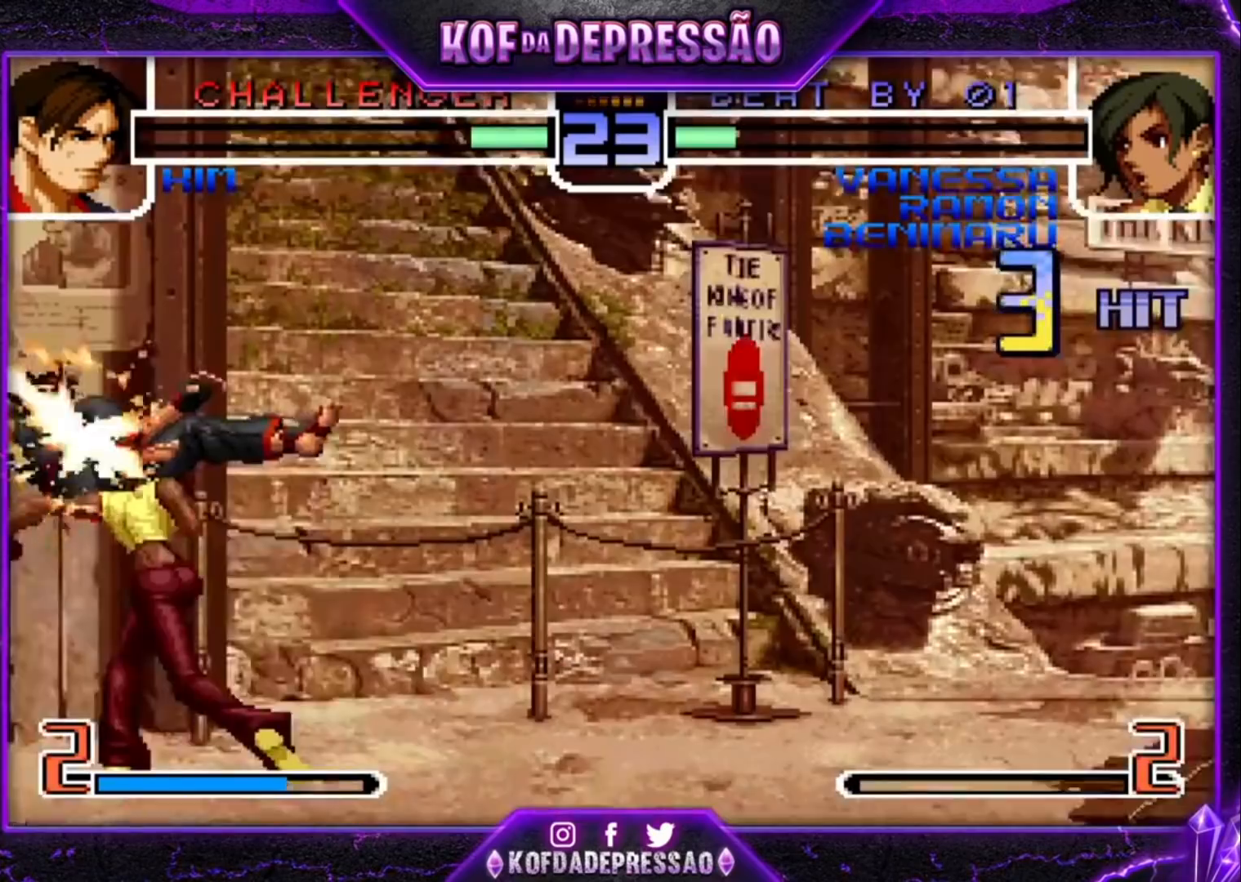
{"buttons": [], "left_stick": "center", "events": [[67, "CIRCLE", "down"], [67, "CROSS", "down"], [67, "R2", "down"], [67, "SQUARE", "down"], [100, "R2", "up"], [100, "SQUARE", "up"], [133, "CIRCLE", "up"], [133, "CROSS", "up"]]}
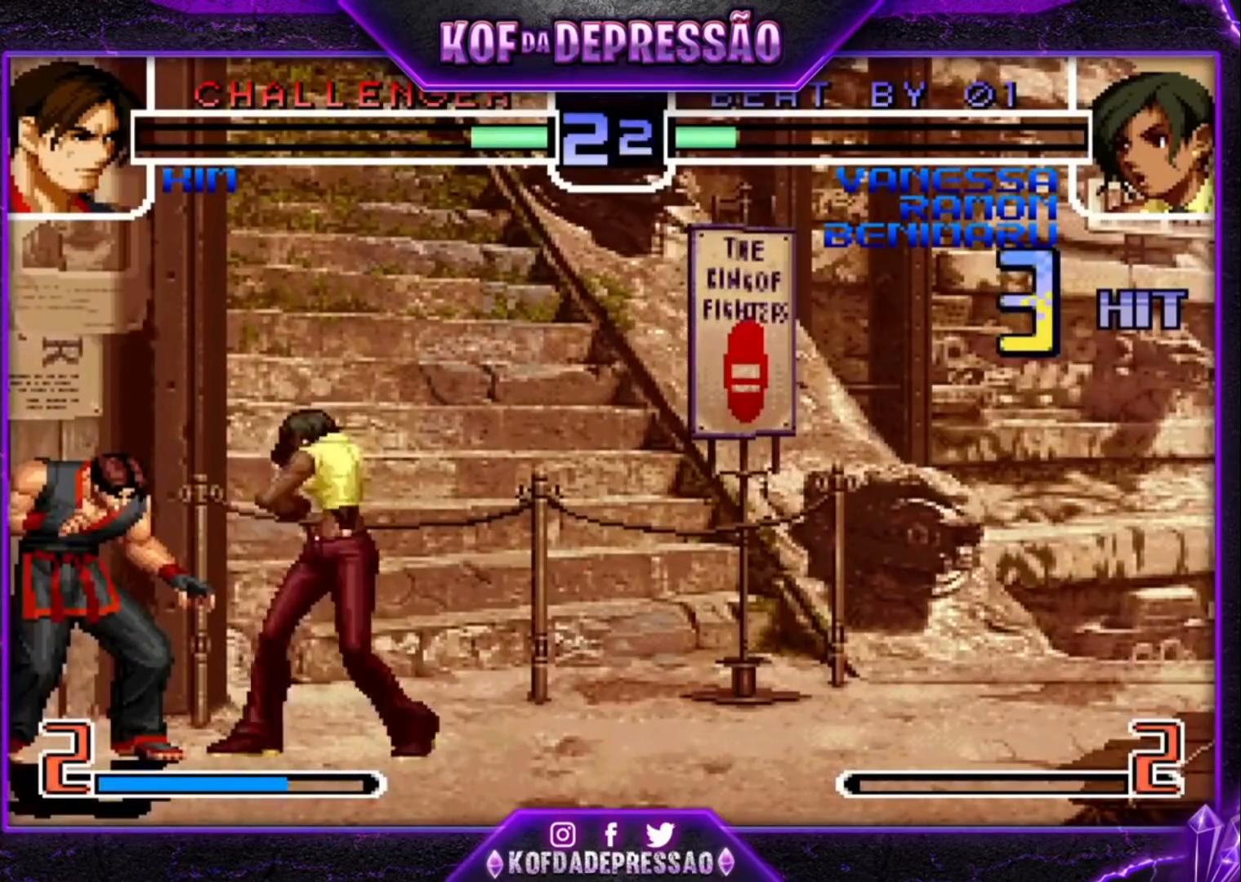
{"buttons": [], "left_stick": "center", "events": []}
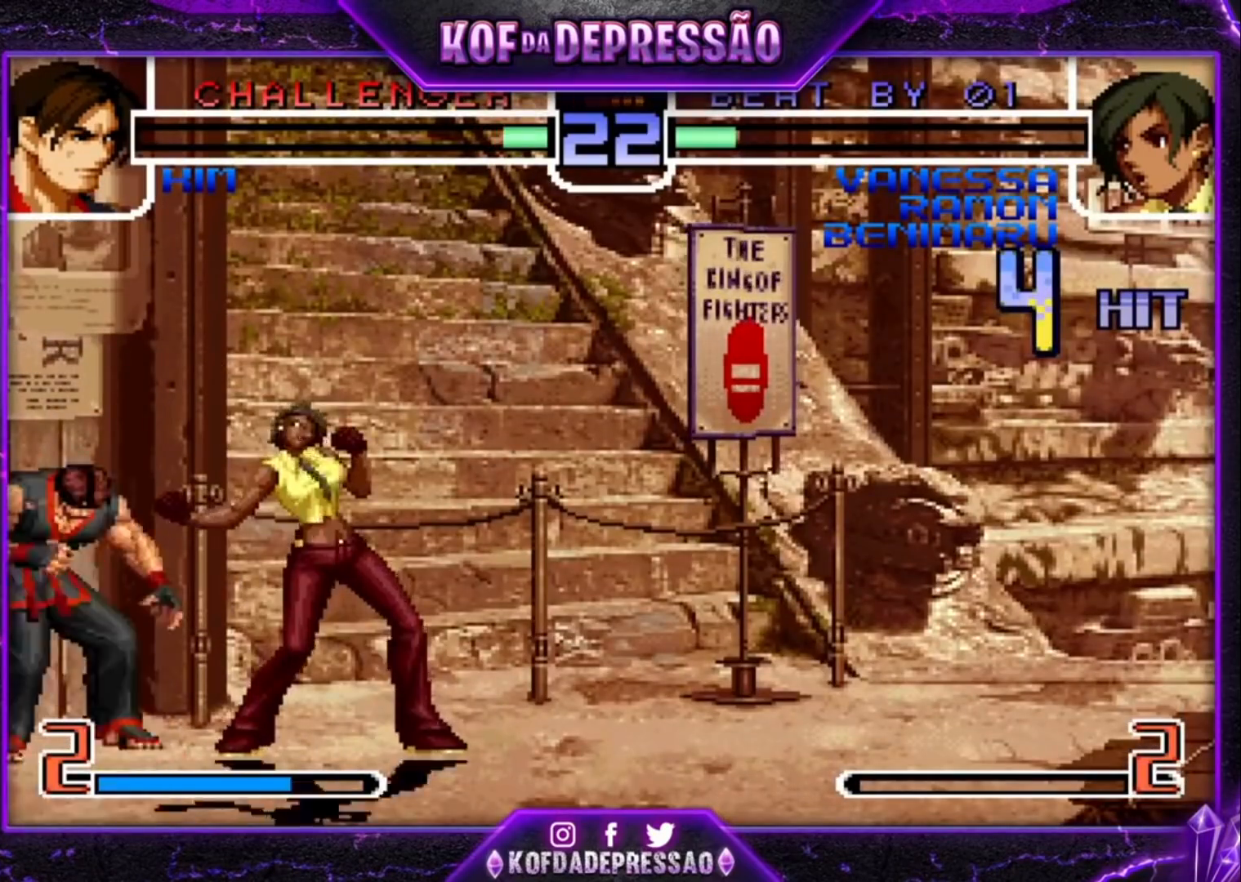
{"buttons": [], "left_stick": "center", "events": [[300, "CROSS", "down"], [300, "SQUARE", "down"], [333, "CROSS", "up"], [333, "SQUARE", "up"], [467, "SQUARE", "down"], [500, "SQUARE", "up"]]}
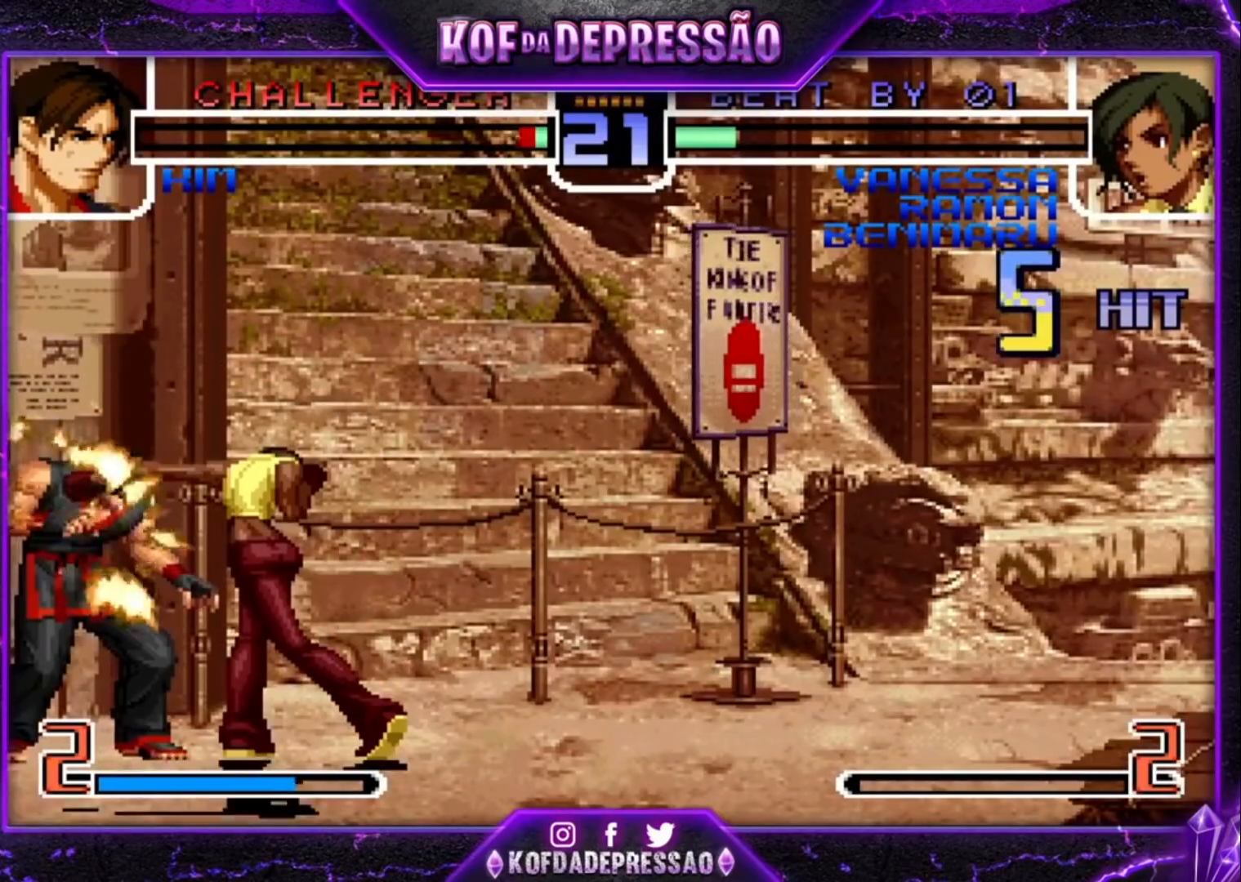
{"buttons": ["CIRCLE", "SQUARE"], "left_stick": "center", "events": [[133, "CIRCLE", "down"], [133, "SQUARE", "down"], [167, "CIRCLE", "up"], [167, "SQUARE", "up"], [300, "CIRCLE", "down"], [300, "SQUARE", "down"], [333, "SQUARE", "up"], [367, "CIRCLE", "up"], [500, "CIRCLE", "down"], [500, "SQUARE", "down"]]}
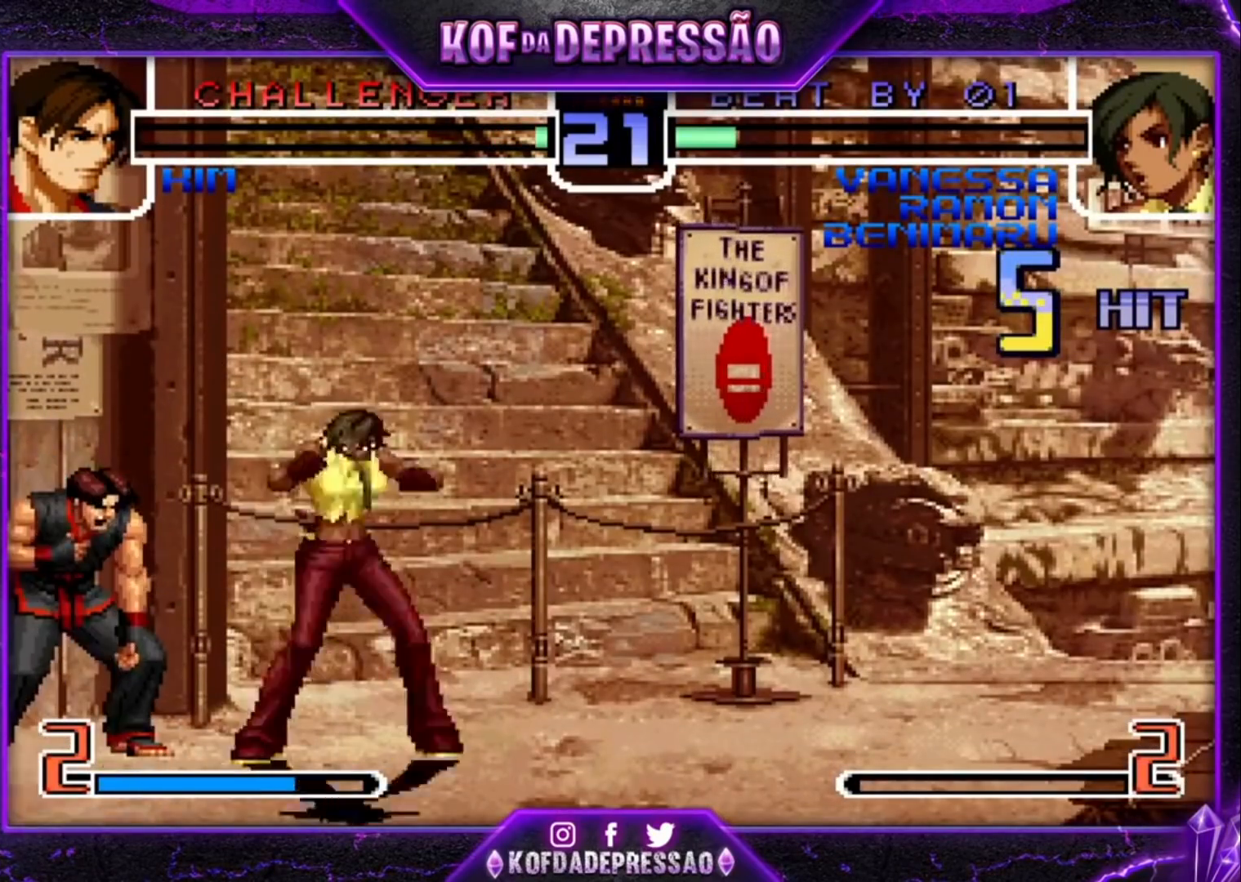
{"buttons": ["CIRCLE", "SQUARE"], "left_stick": "center", "events": [[33, "CIRCLE", "up"], [33, "SQUARE", "up"], [167, "CIRCLE", "down"], [167, "SQUARE", "down"], [233, "CIRCLE", "up"], [233, "SQUARE", "up"], [333, "CIRCLE", "down"], [367, "SQUARE", "down"], [400, "CIRCLE", "up"], [400, "SQUARE", "up"], [500, "CIRCLE", "down"], [500, "SQUARE", "down"]]}
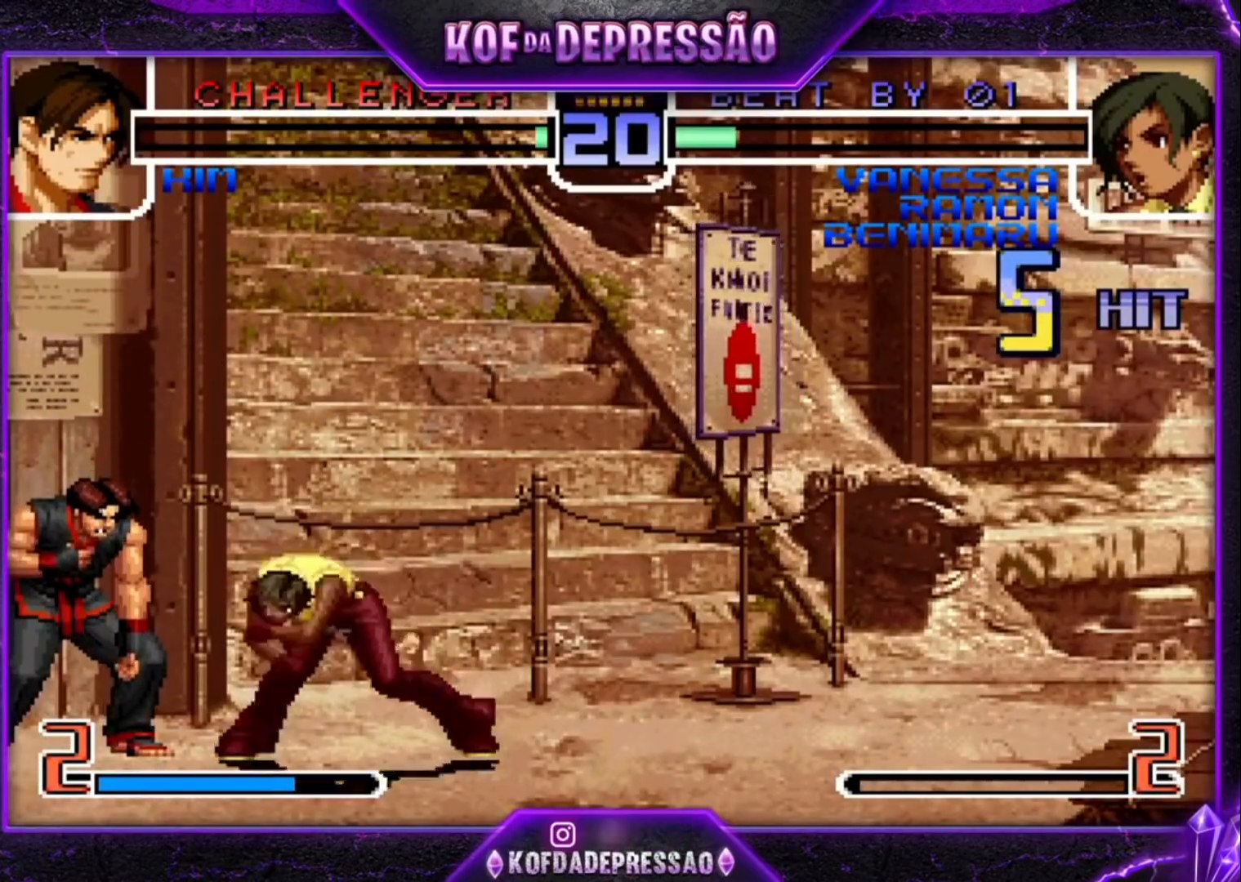
{"buttons": [], "left_stick": "center", "events": [[33, "SQUARE", "up"], [67, "CIRCLE", "up"], [200, "CIRCLE", "down"], [200, "SQUARE", "down"], [233, "CIRCLE", "up"], [233, "SQUARE", "up"], [367, "CIRCLE", "down"], [367, "SQUARE", "down"], [433, "CIRCLE", "up"], [433, "SQUARE", "up"]]}
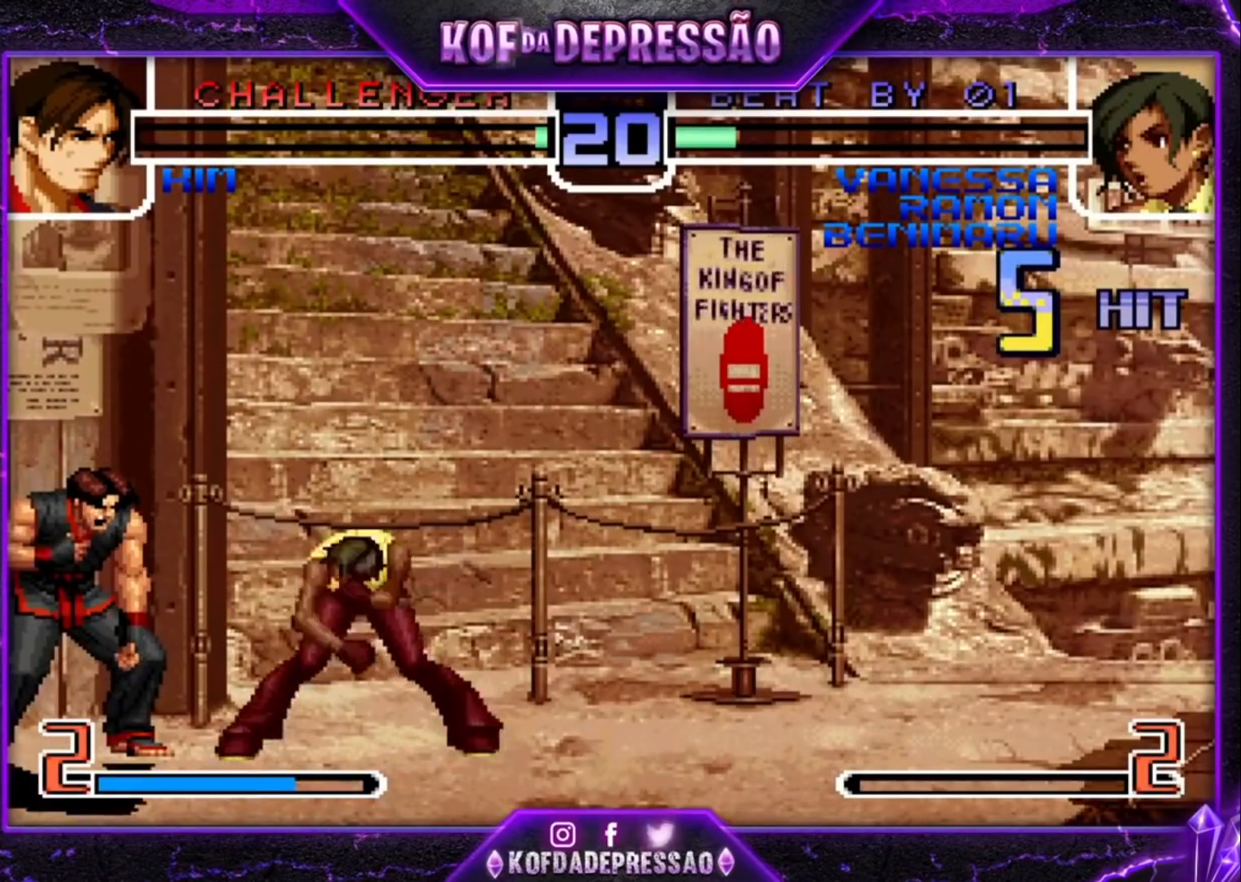
{"buttons": [], "left_stick": "center", "events": [[67, "CIRCLE", "down"], [67, "SQUARE", "down"], [100, "CIRCLE", "up"], [100, "SQUARE", "up"], [233, "CIRCLE", "down"], [233, "SQUARE", "down"], [267, "CIRCLE", "up"], [267, "SQUARE", "up"], [400, "CIRCLE", "down"], [400, "SQUARE", "down"], [433, "CIRCLE", "up"], [433, "SQUARE", "up"]]}
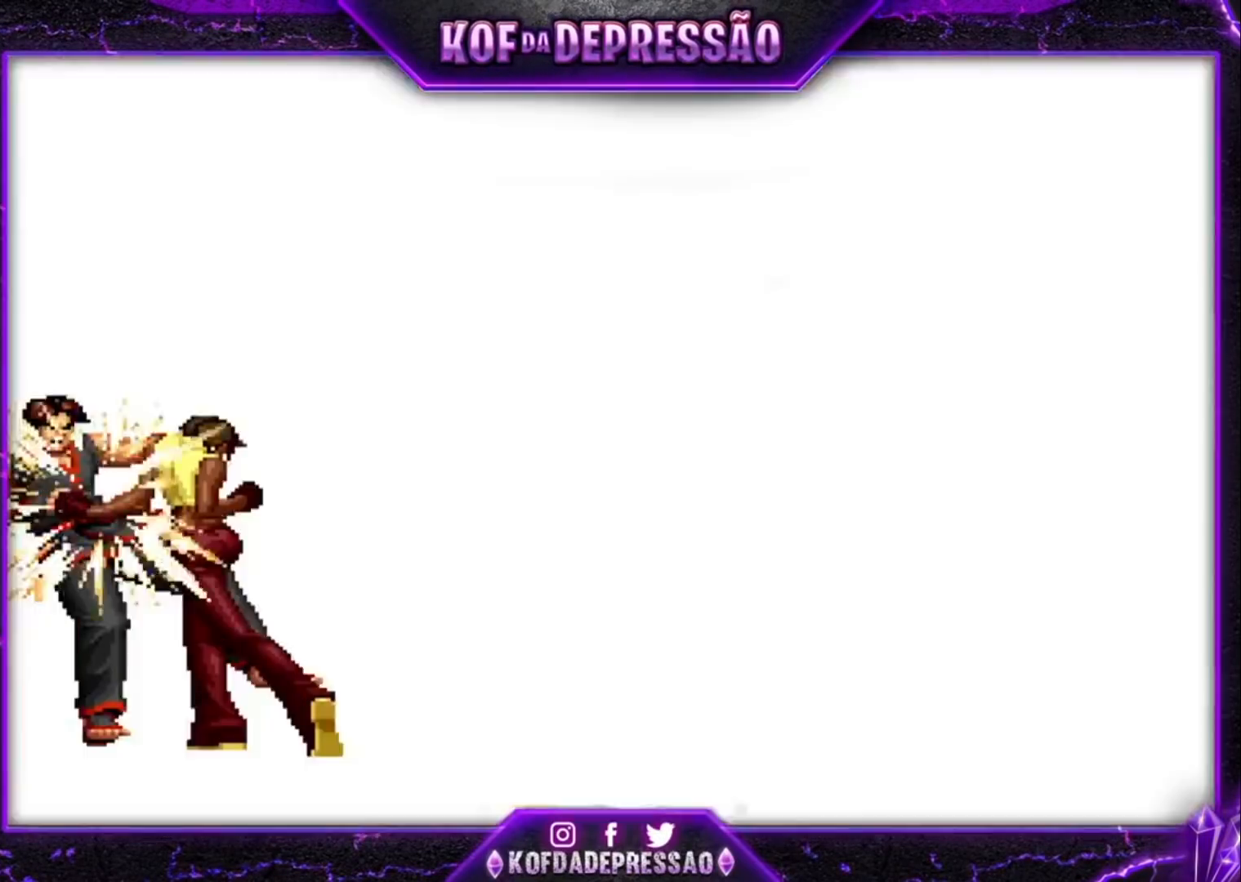
{"buttons": [], "left_stick": "center", "events": [[67, "CIRCLE", "down"], [67, "SQUARE", "down"], [100, "CIRCLE", "up"], [100, "SQUARE", "up"], [233, "CIRCLE", "down"], [233, "SQUARE", "down"], [267, "CIRCLE", "up"], [267, "SQUARE", "up"], [433, "CIRCLE", "down"], [433, "SQUARE", "down"], [467, "CIRCLE", "up"], [467, "SQUARE", "up"]]}
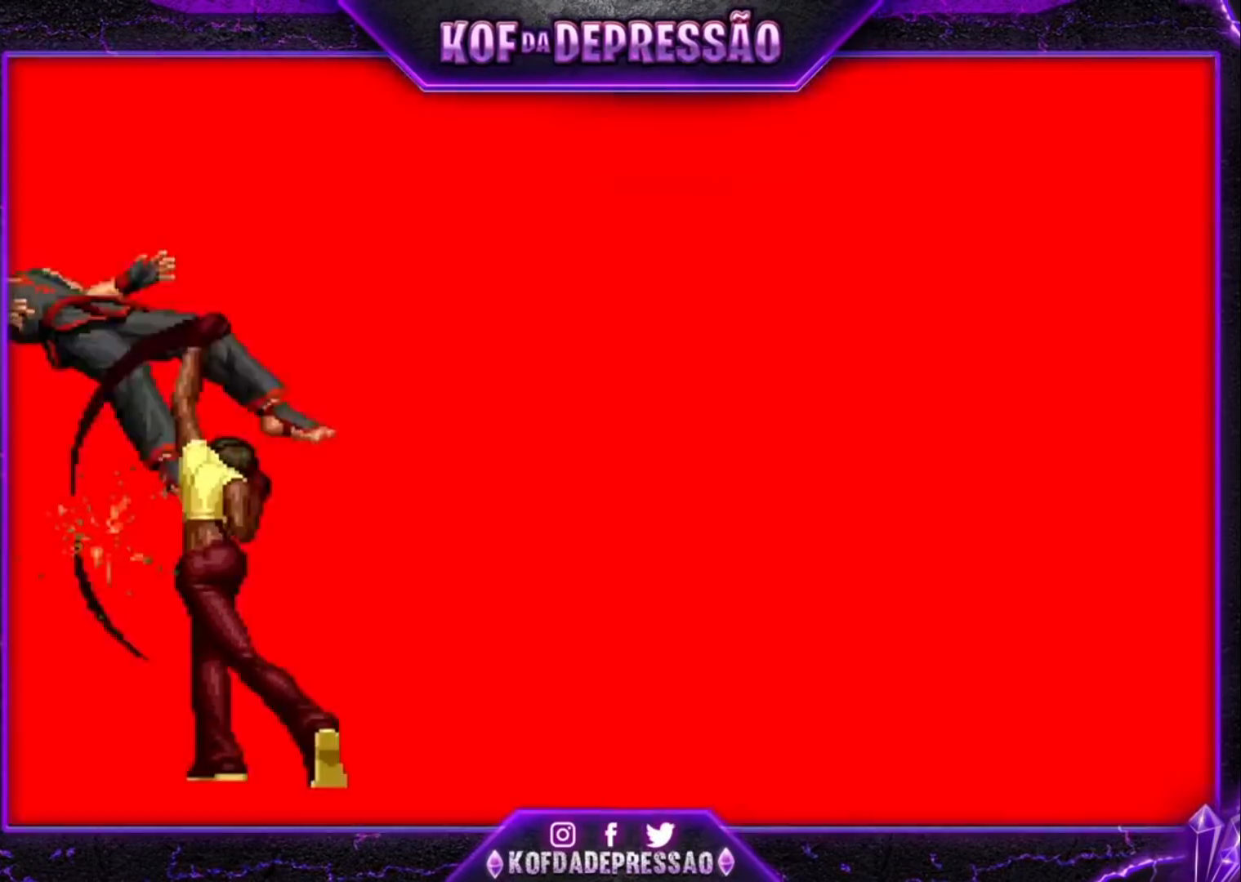
{"buttons": ["CIRCLE", "SQUARE"], "left_stick": "center", "events": [[133, "CIRCLE", "down"], [133, "SQUARE", "down"], [167, "CIRCLE", "up"], [167, "SQUARE", "up"], [300, "CIRCLE", "down"], [300, "SQUARE", "down"], [333, "SQUARE", "up"], [367, "CIRCLE", "up"], [467, "CIRCLE", "down"], [467, "SQUARE", "down"]]}
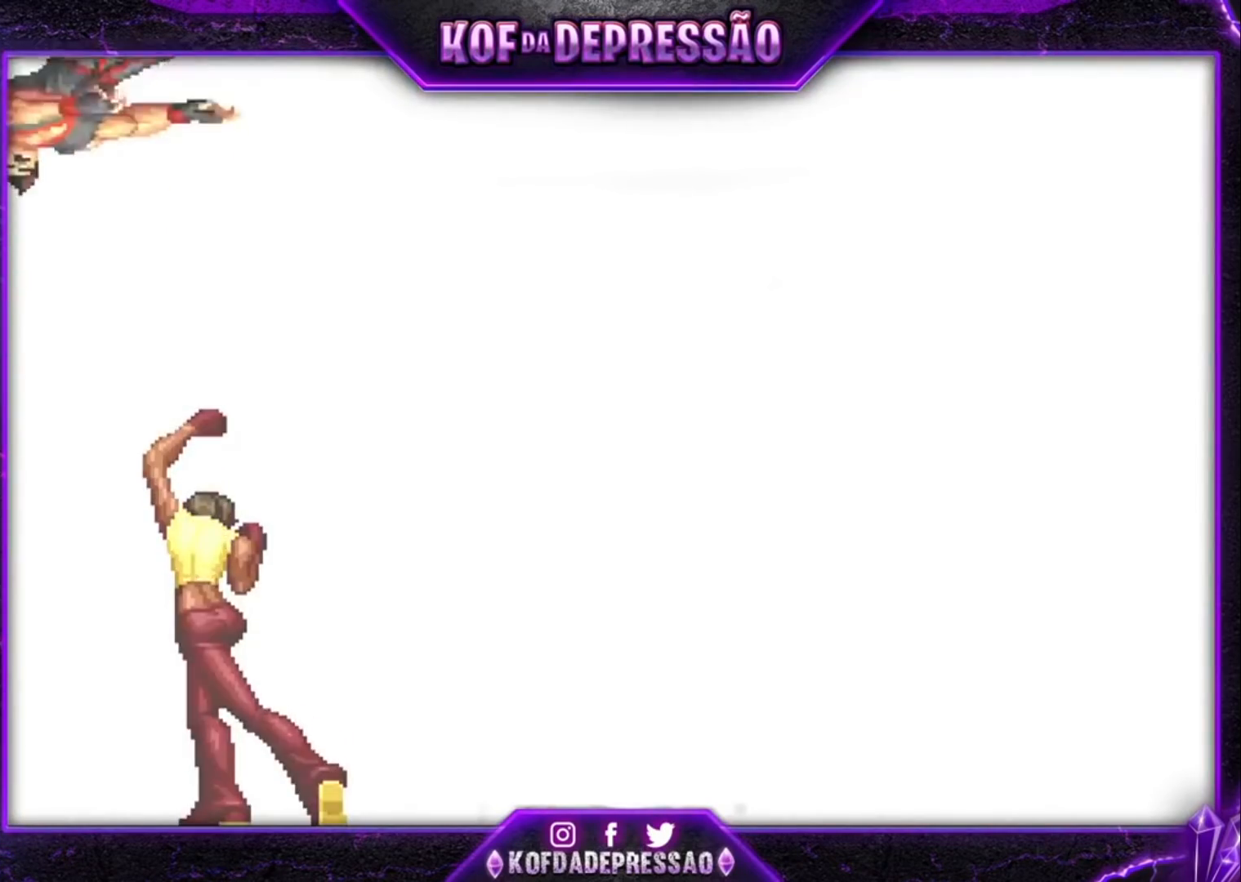
{"buttons": [], "left_stick": "center", "events": [[33, "CIRCLE", "up"], [33, "SQUARE", "up"], [133, "CIRCLE", "down"], [133, "SQUARE", "down"], [200, "CIRCLE", "up"], [200, "SQUARE", "up"], [333, "CIRCLE", "down"], [333, "SQUARE", "down"], [400, "CIRCLE", "up"], [400, "SQUARE", "up"]]}
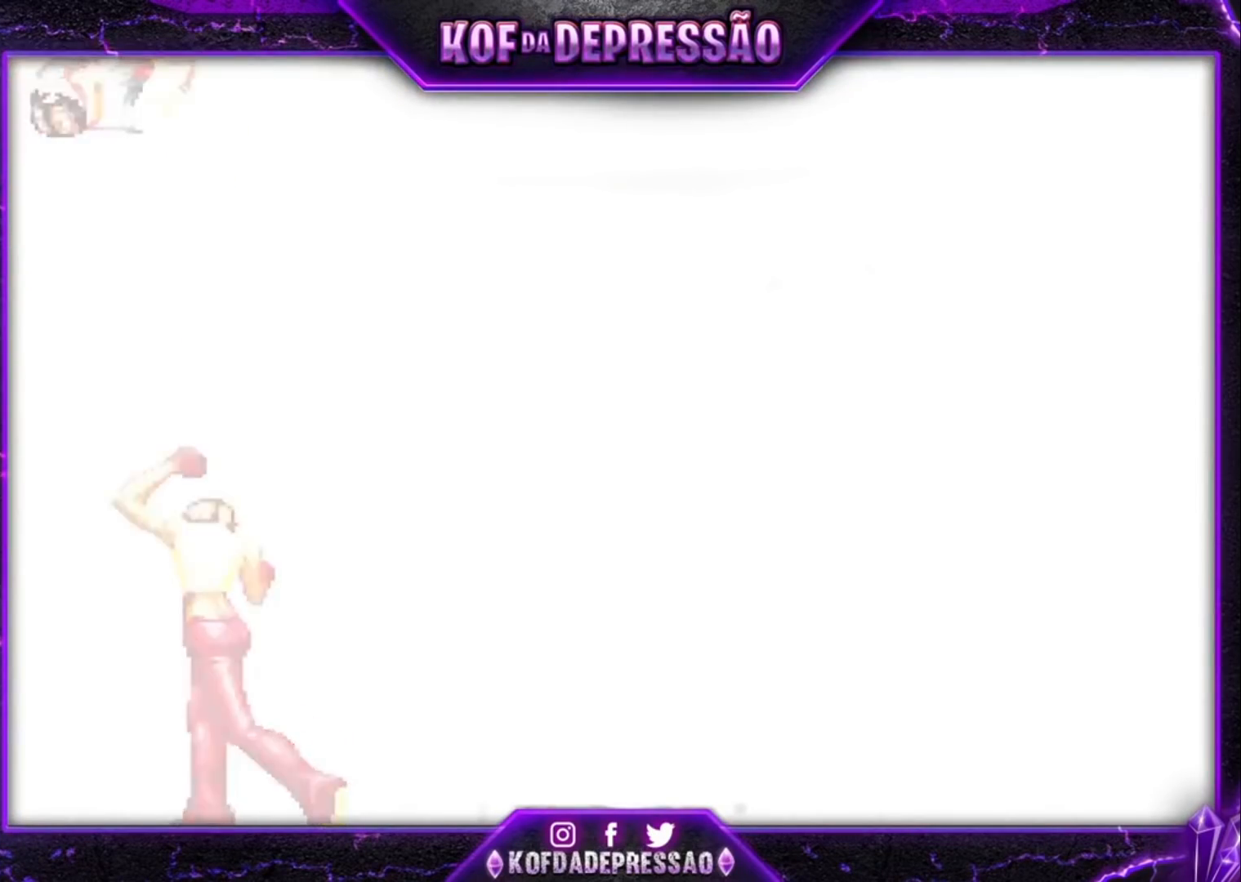
{"buttons": [], "left_stick": "center", "events": [[267, "SQUARE", "down"], [300, "SQUARE", "up"], [400, "CIRCLE", "down"], [400, "SQUARE", "down"], [433, "CIRCLE", "up"], [467, "SQUARE", "up"]]}
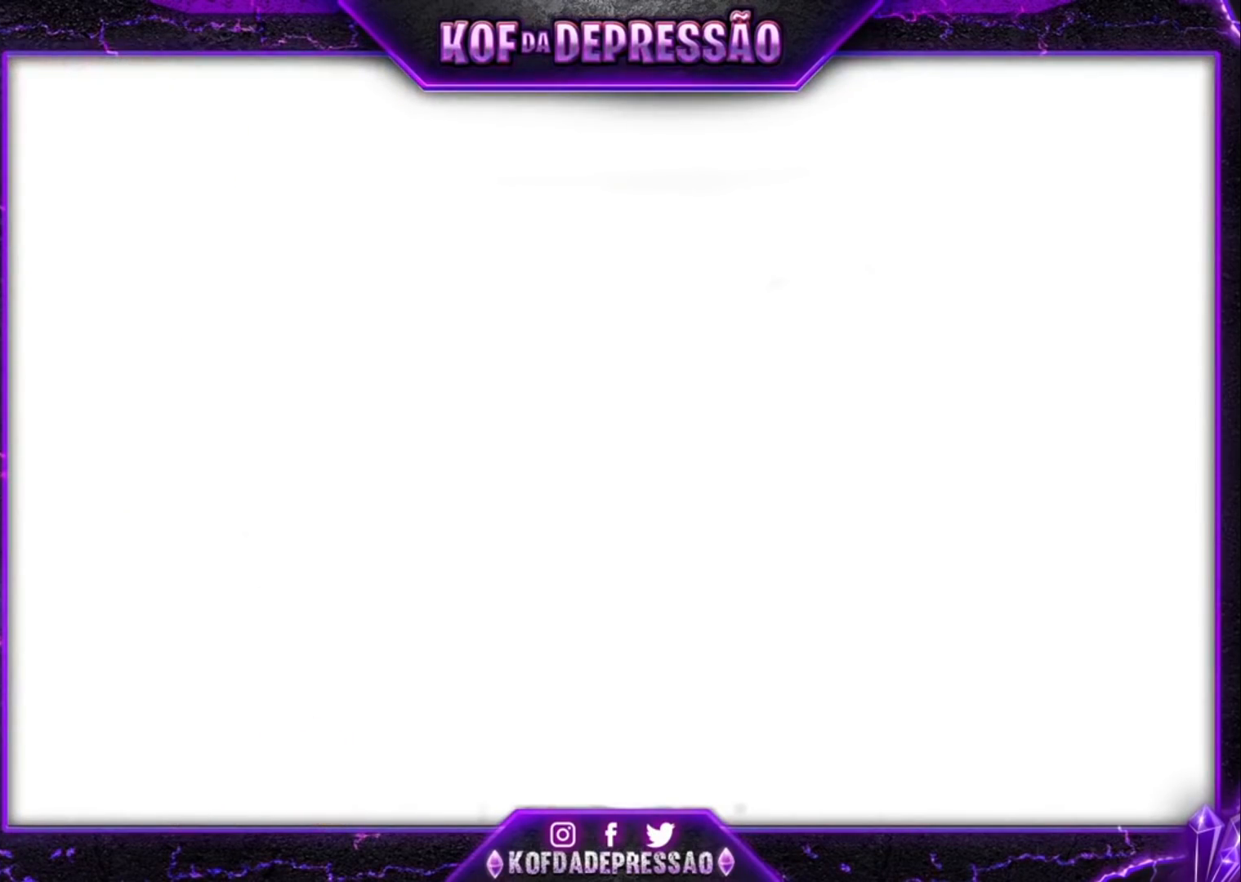
{"buttons": [], "left_stick": "center", "events": [[67, "CIRCLE", "down"], [67, "SQUARE", "down"], [100, "CIRCLE", "up"], [100, "SQUARE", "up"], [233, "CIRCLE", "down"], [233, "SQUARE", "down"], [267, "CIRCLE", "up"], [267, "SQUARE", "up"], [400, "CIRCLE", "down"], [400, "SQUARE", "down"], [433, "CIRCLE", "up"], [433, "SQUARE", "up"]]}
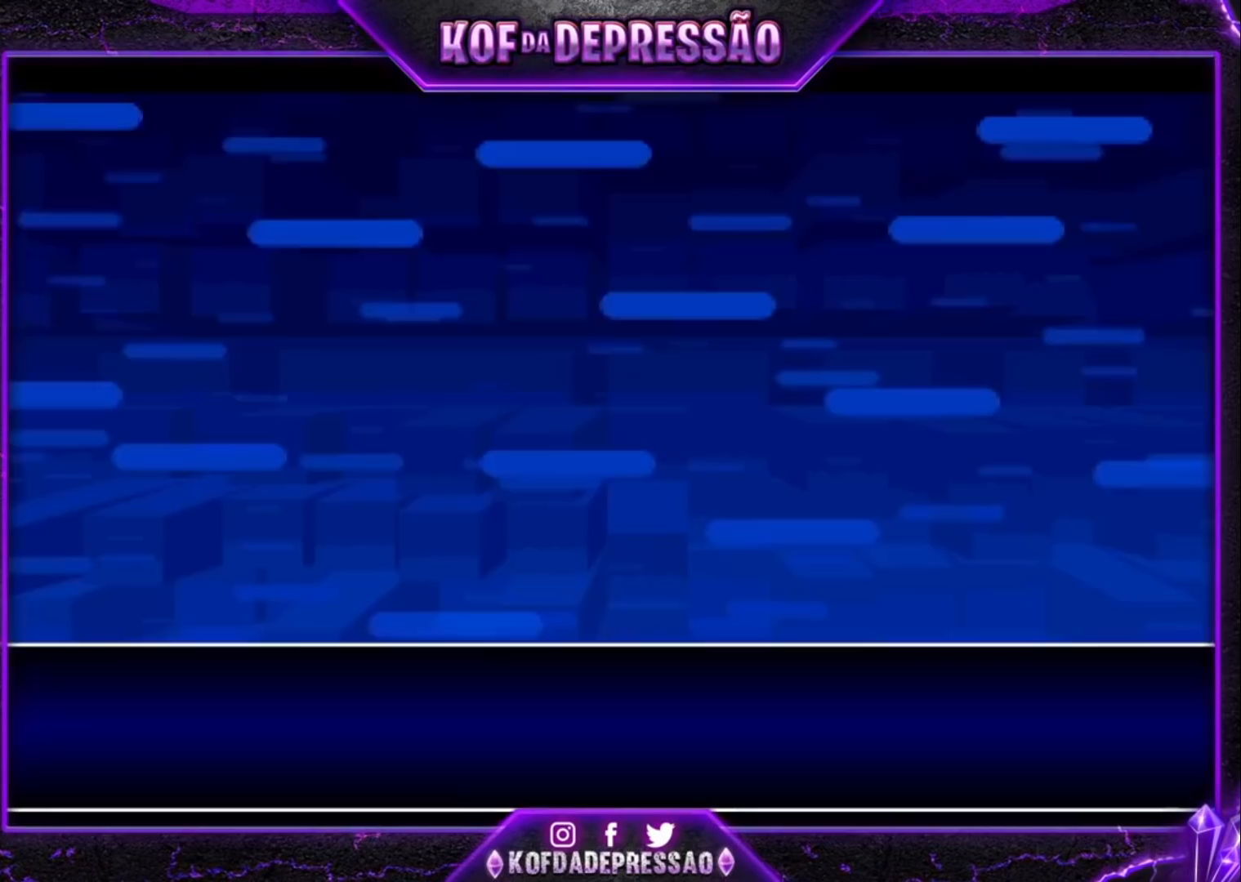
{"buttons": [], "left_stick": "center", "events": [[33, "CIRCLE", "down"], [33, "SQUARE", "down"], [67, "CIRCLE", "up"], [67, "SQUARE", "up"], [200, "CIRCLE", "down"], [200, "SQUARE", "down"], [233, "CIRCLE", "up"], [233, "SQUARE", "up"], [300, "SQUARE", "down"], [367, "SQUARE", "up"], [433, "CIRCLE", "down"], [433, "SQUARE", "down"], [467, "CIRCLE", "up"], [467, "SQUARE", "up"]]}